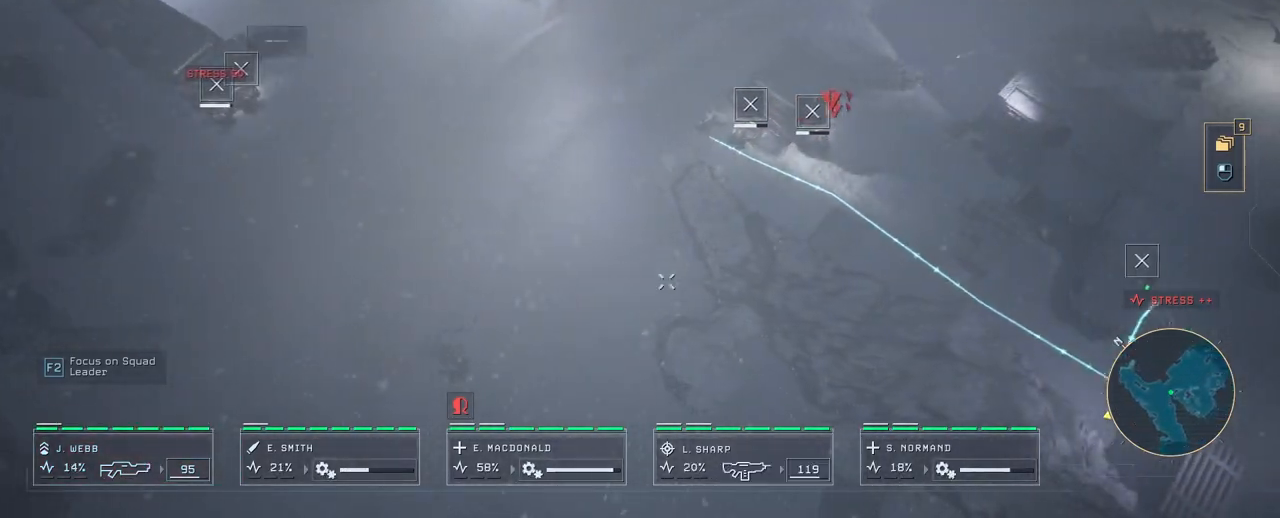
Gameplay with keyboard and mouse; each line is a JSON object with the keys and mouse buttons held at the frame after it. "events" lists presses ("down") and releases ("up") of "1", "2", "3", "4", "5", "a", "alt", "c", "caps_lock", "ctrl", "d", "e", "f", "g", "q", "r", "s", "shift", "space", "t", "tab", "v", "w", "x", "z", "mouse_left", "mouse_wheel" and "mouse_right" between this image and that frame as [ms after this image, input, new state], when the widget could be followed in between. "mouse_left", "mouse_wheel", "mouse_right" = the "left", "wheel", "right" buttons of the "mouse" list. No other keys are recorded. "wheel" means that the mouse wheel is clicked or scrolled. Not read: mouse_move.
{"keys": [], "mouse": [], "events": [[150, "d", "up"]]}
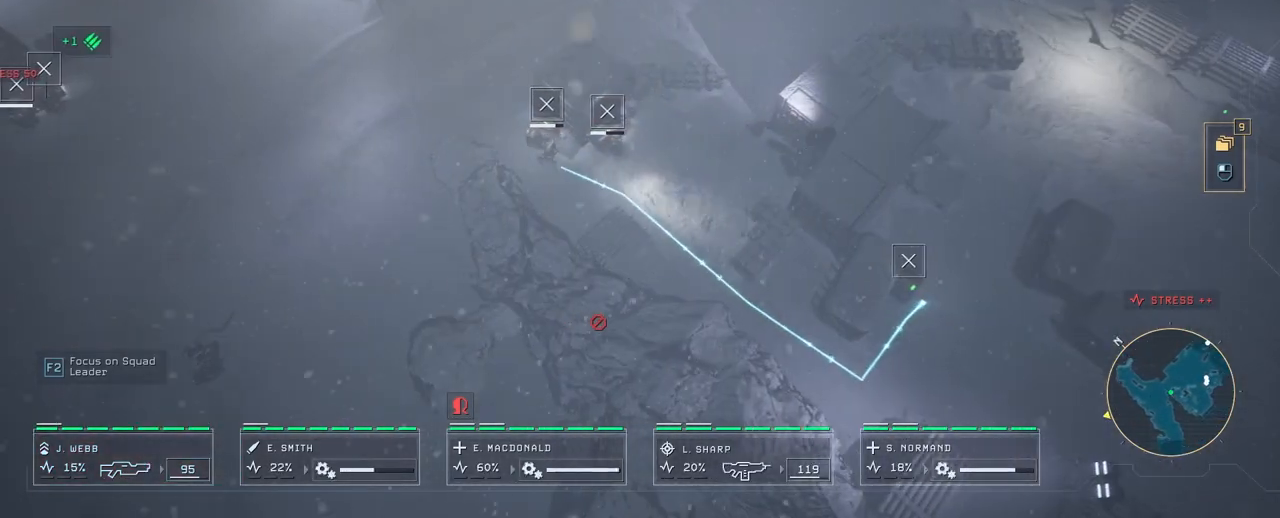
{"keys": [], "mouse": [], "events": []}
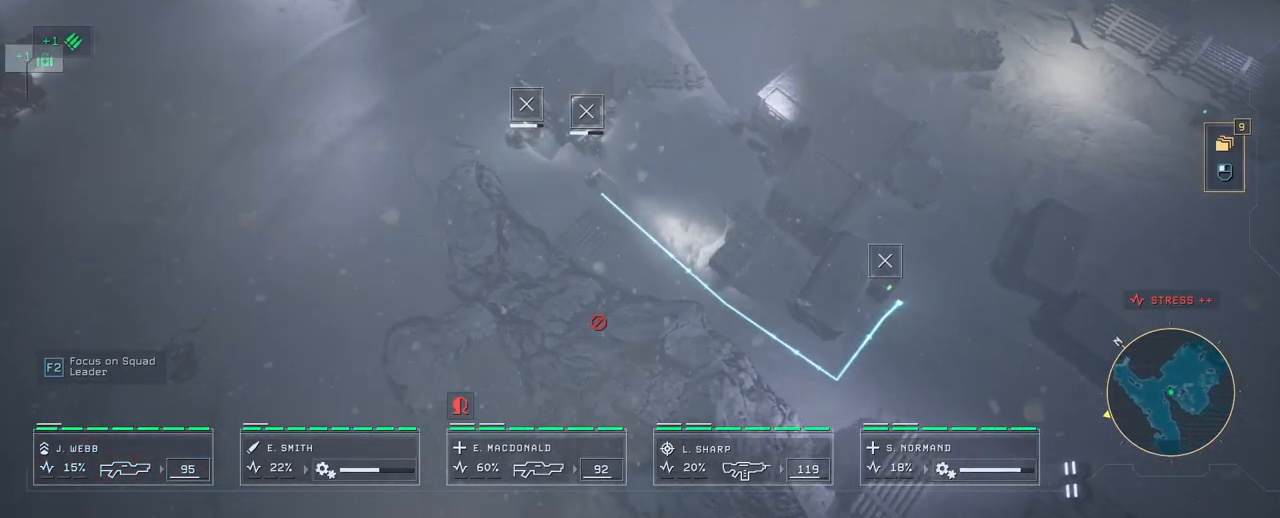
{"keys": [], "mouse": [], "events": [[67, "d", "down"], [400, "d", "up"]]}
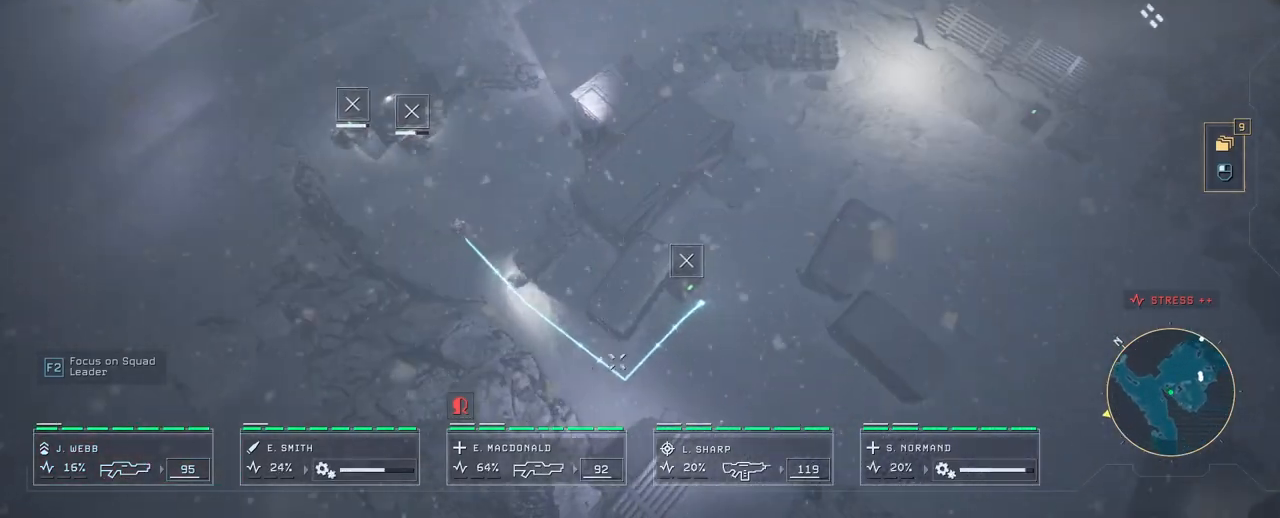
{"keys": [], "mouse": [], "events": []}
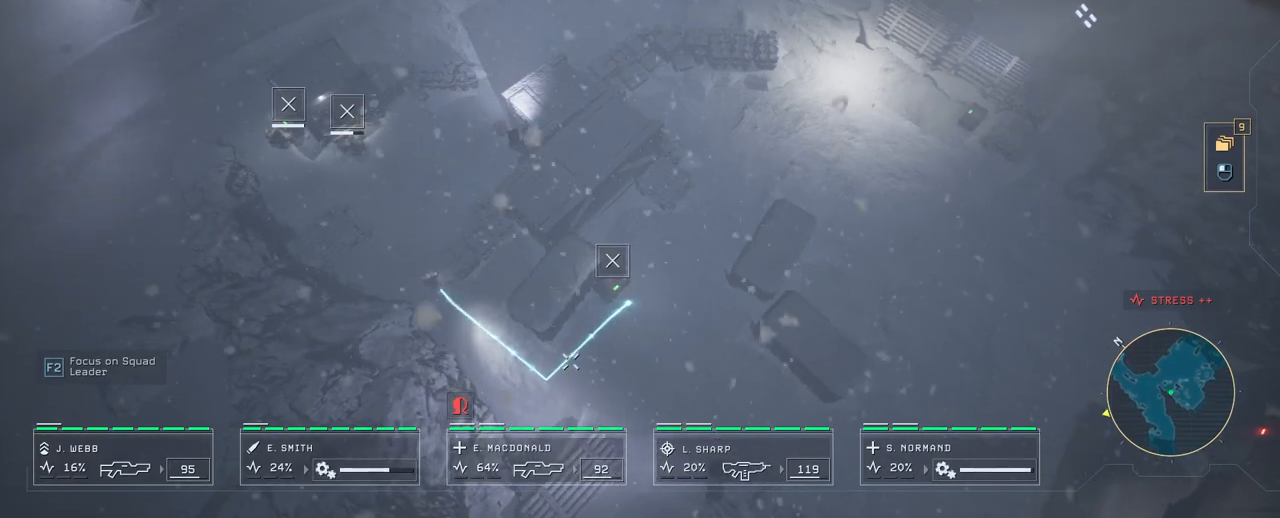
{"keys": [], "mouse": [], "events": []}
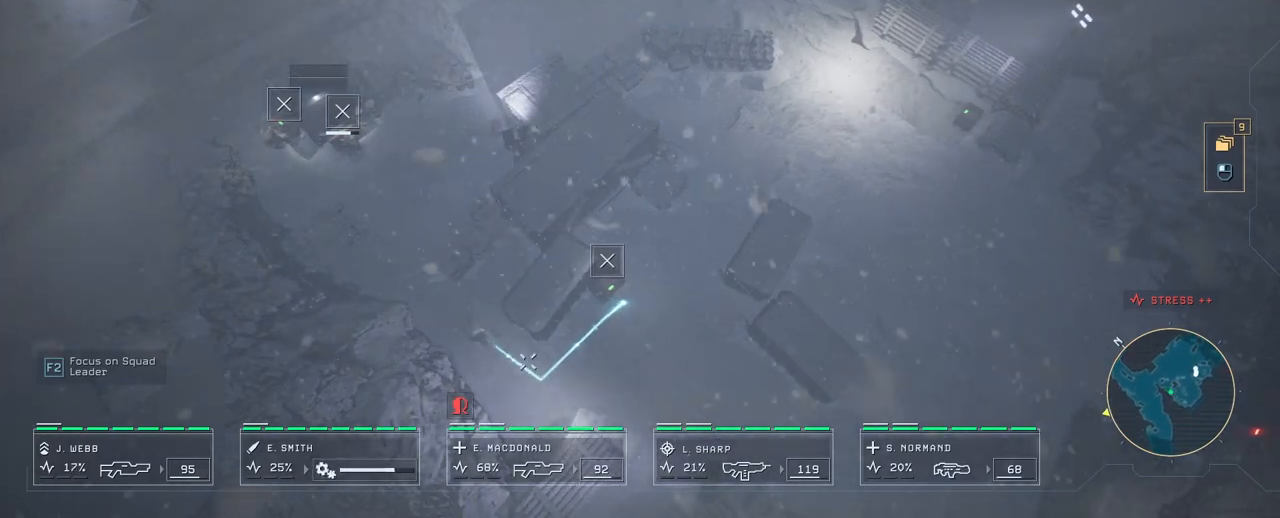
{"keys": [], "mouse": [], "events": []}
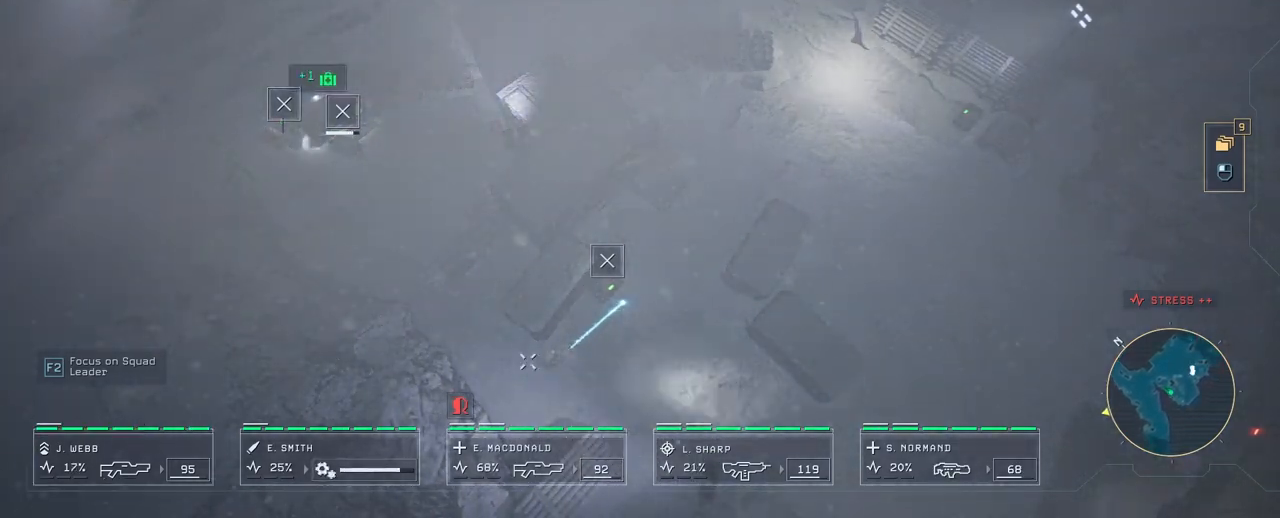
{"keys": [], "mouse": [], "events": []}
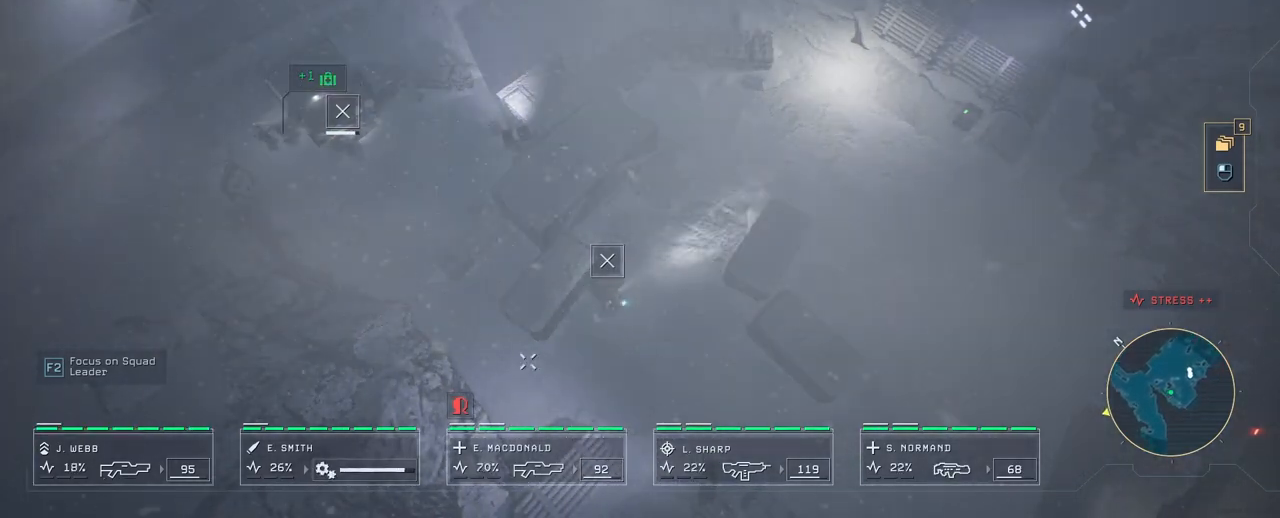
{"keys": [], "mouse": [], "events": []}
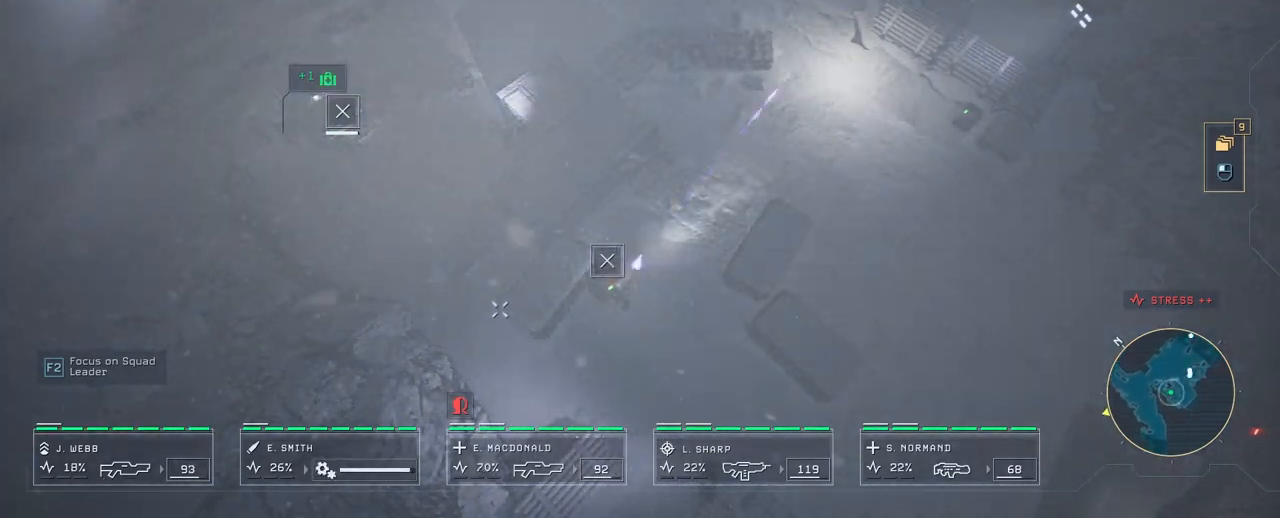
{"keys": [], "mouse": [], "events": []}
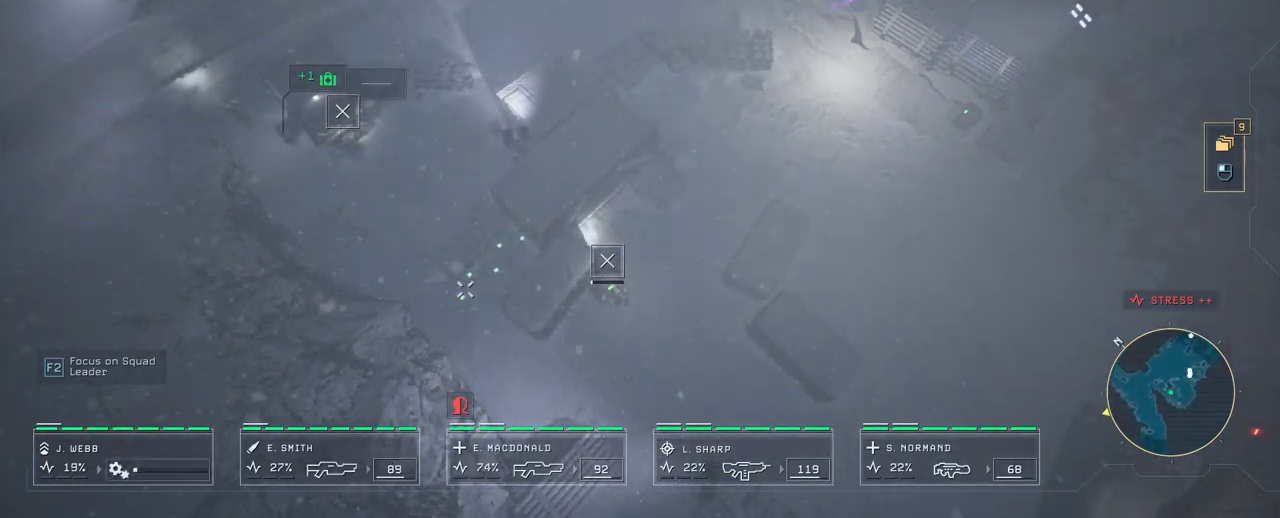
{"keys": [], "mouse": [], "events": []}
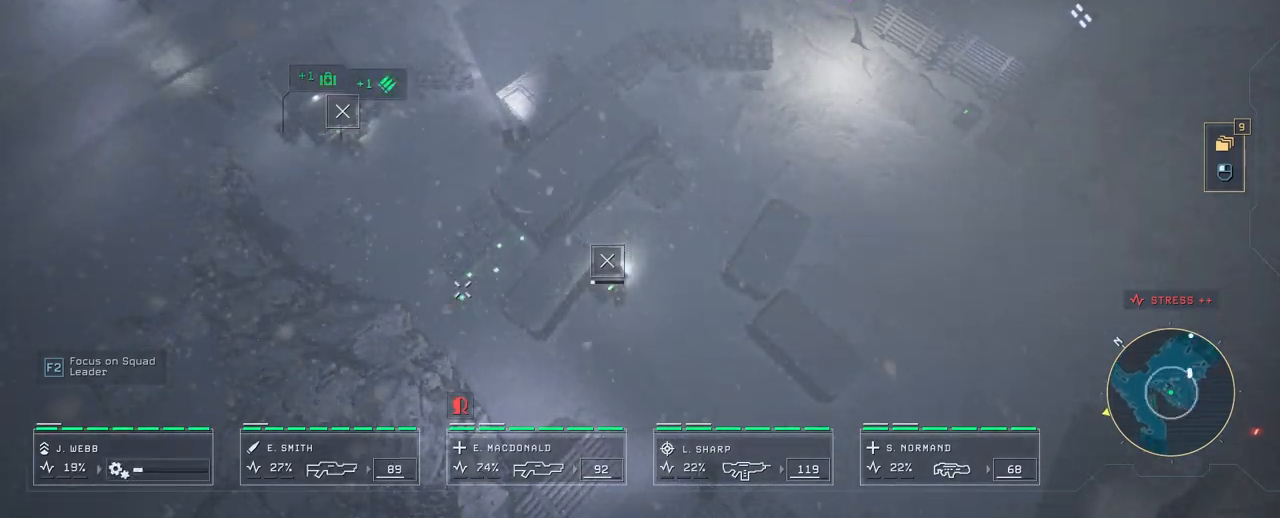
{"keys": [], "mouse": [], "events": [[33, "mouse_right", "down"], [200, "mouse_right", "up"]]}
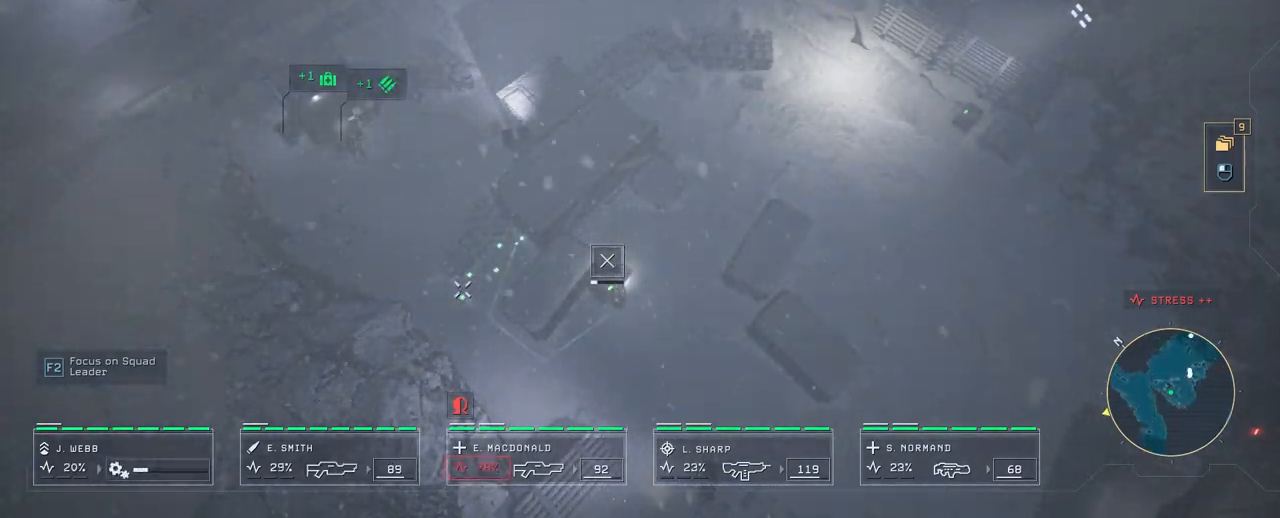
{"keys": [], "mouse": [], "events": [[367, "mouse_right", "down"], [467, "mouse_right", "up"]]}
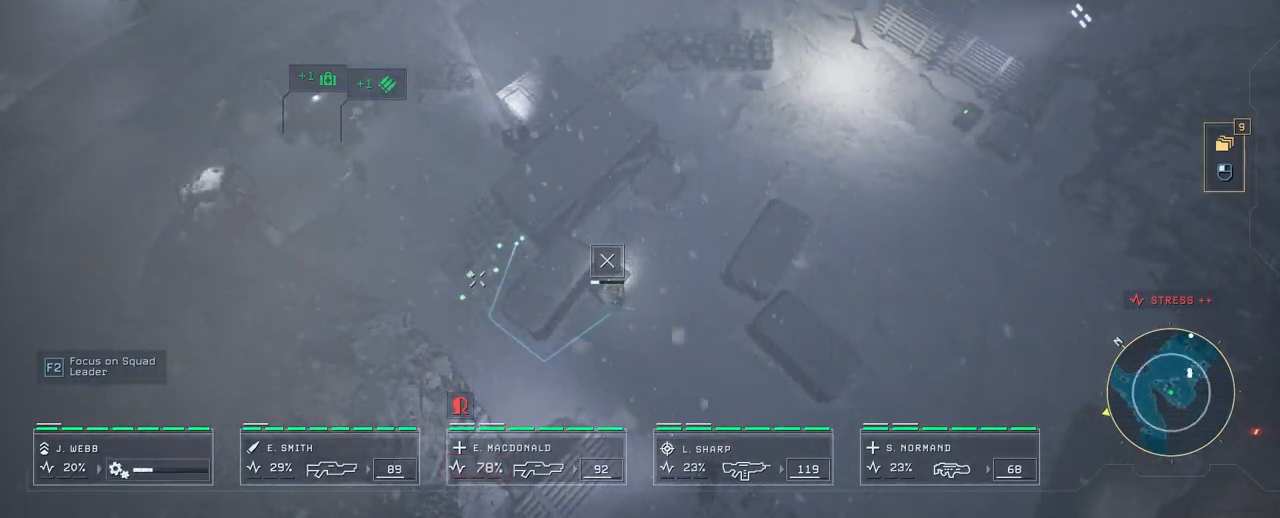
{"keys": [], "mouse": [], "events": []}
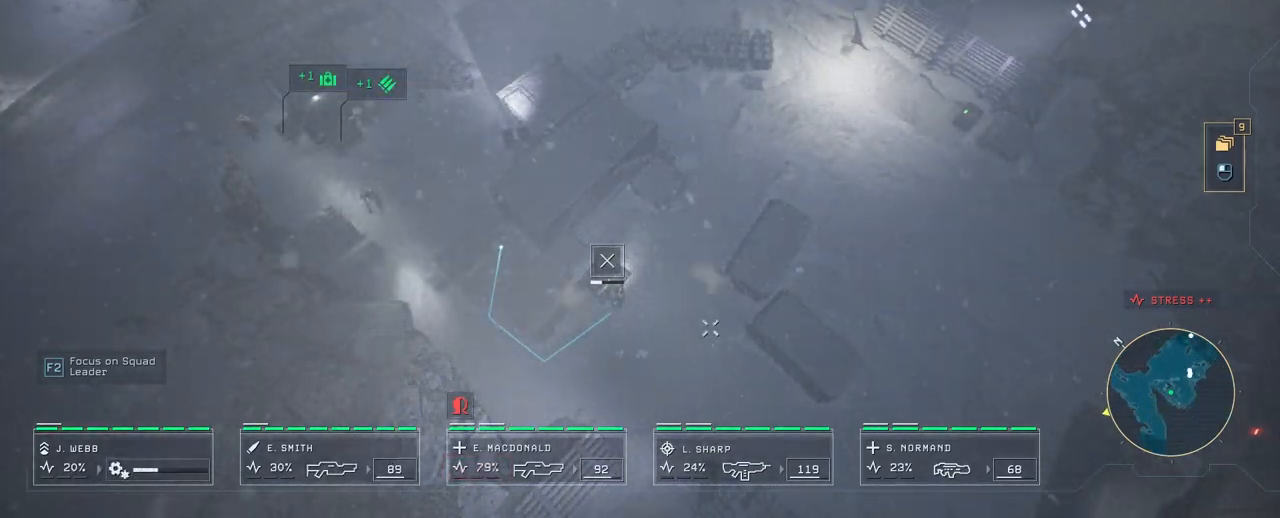
{"keys": [], "mouse": [], "events": [[350, "mouse_right", "down"], [450, "mouse_right", "up"]]}
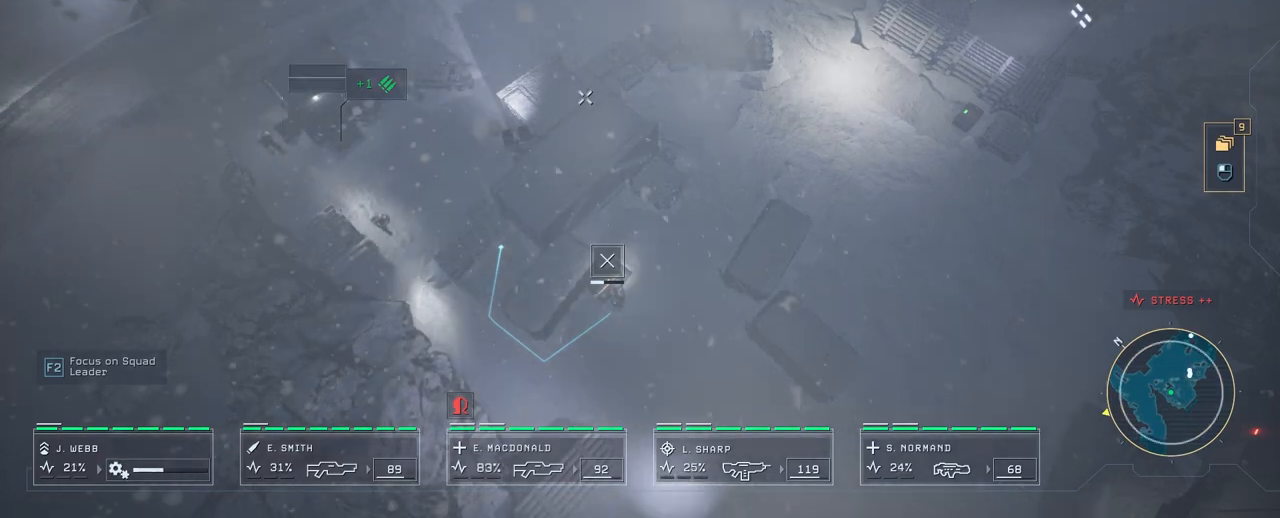
{"keys": [], "mouse": [], "events": [[33, "mouse_right", "down"], [167, "mouse_right", "up"]]}
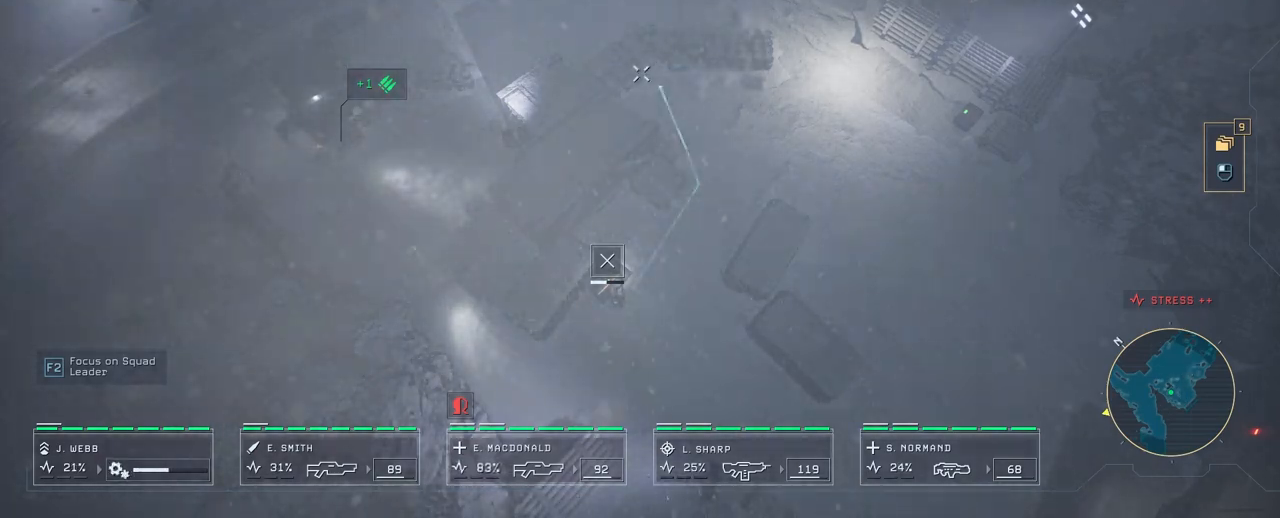
{"keys": [], "mouse": ["right"], "events": [[250, "mouse_right", "down"], [333, "mouse_right", "up"], [483, "mouse_right", "down"]]}
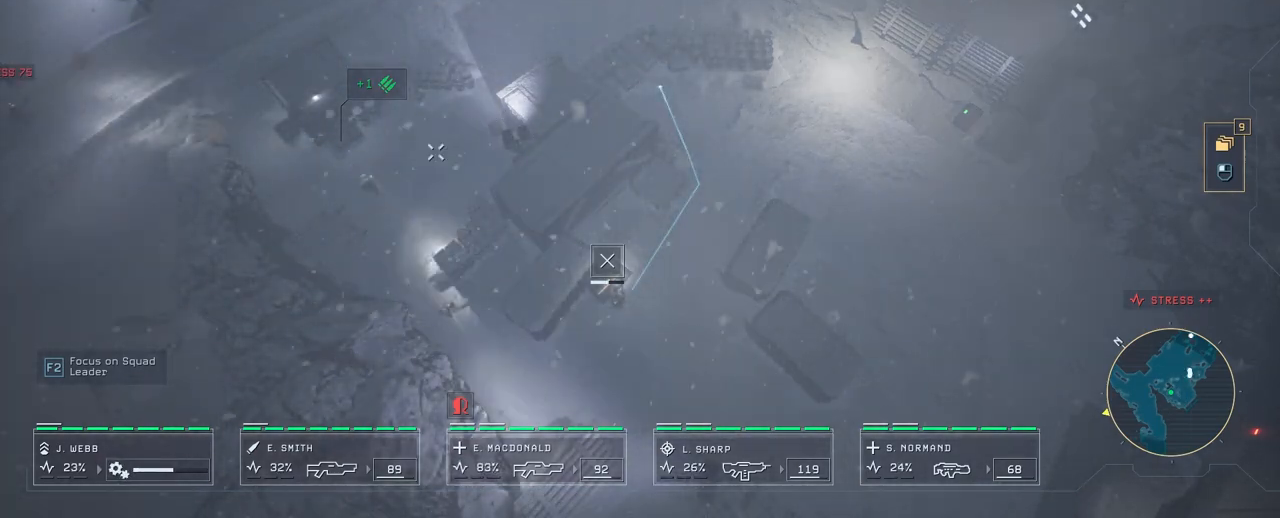
{"keys": [], "mouse": [], "events": [[100, "mouse_right", "up"], [200, "mouse_right", "down"], [333, "mouse_right", "up"]]}
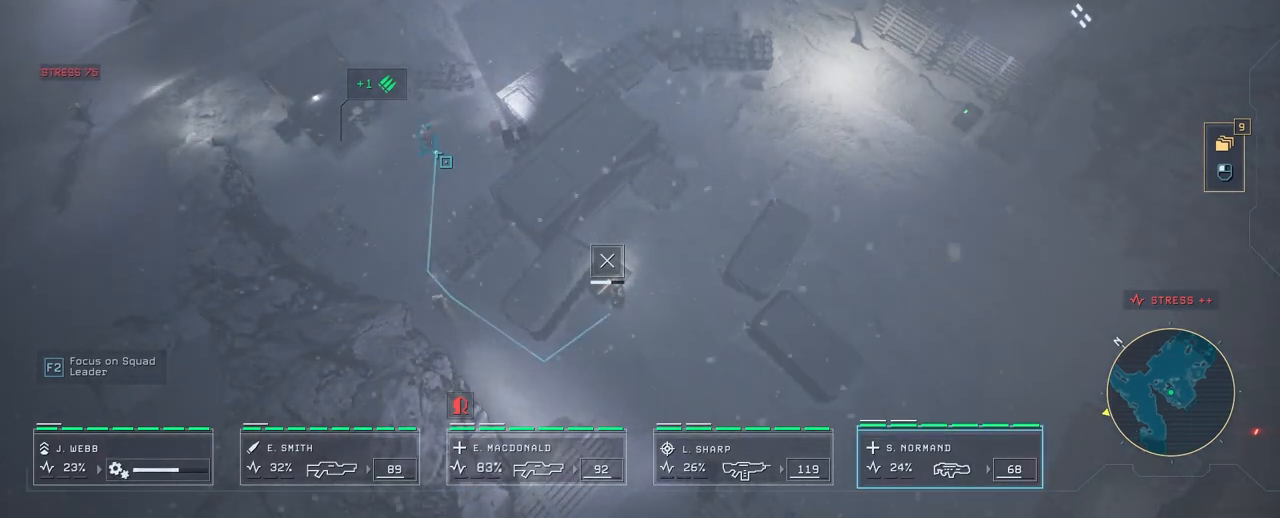
{"keys": [], "mouse": [], "events": []}
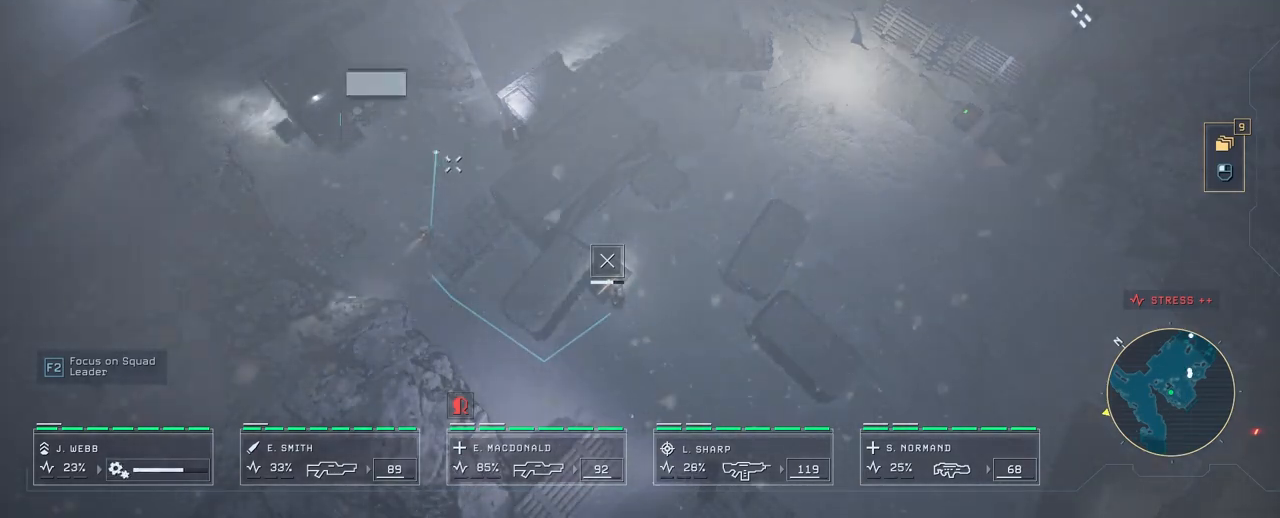
{"keys": [], "mouse": [], "events": []}
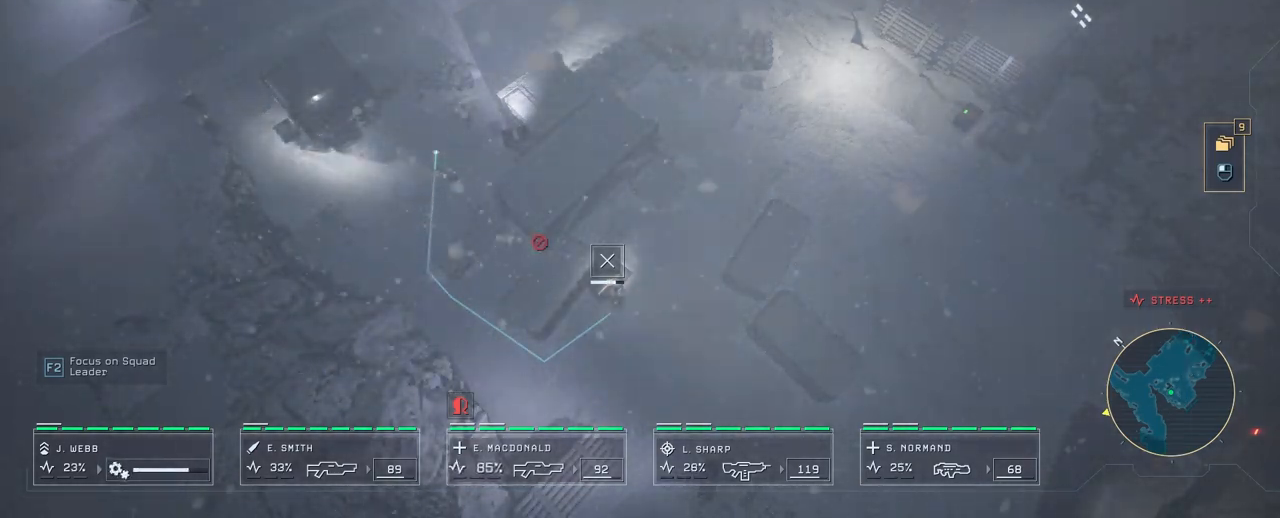
{"keys": [], "mouse": [], "events": []}
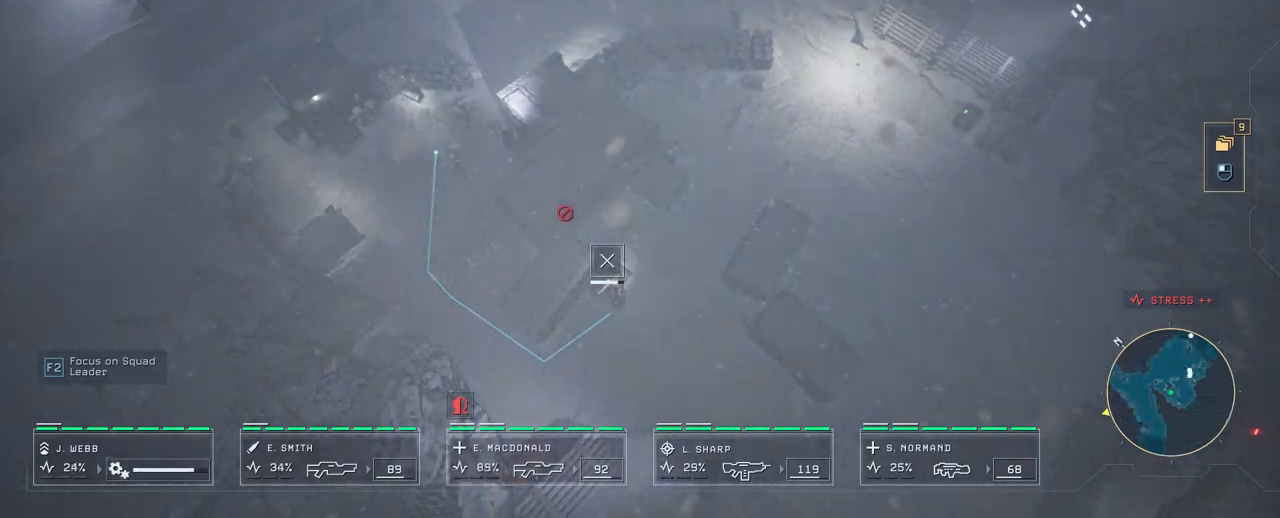
{"keys": [], "mouse": [], "events": []}
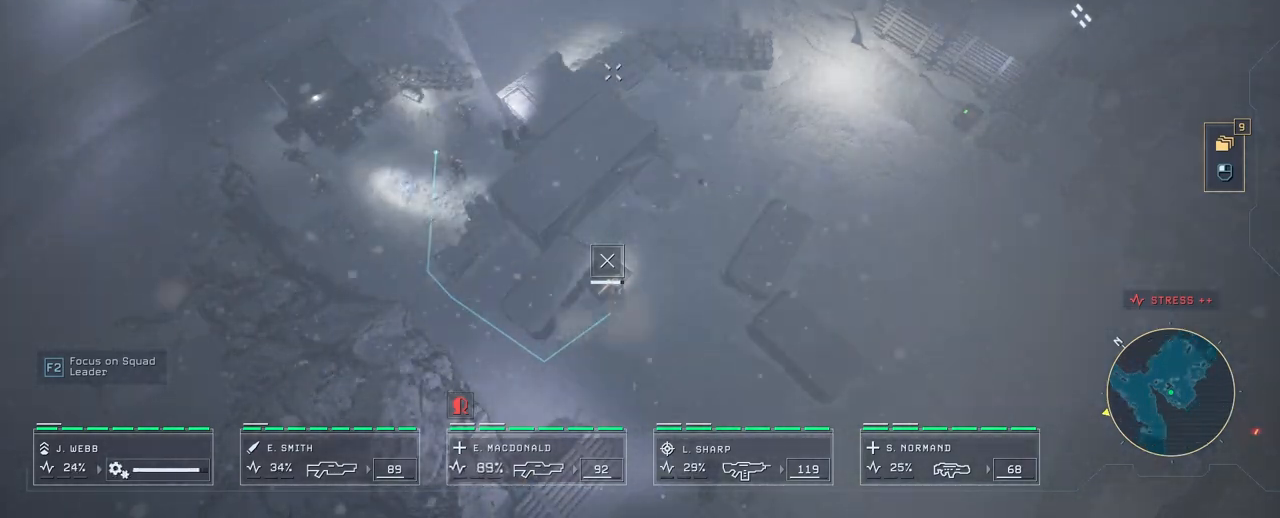
{"keys": [], "mouse": [], "events": []}
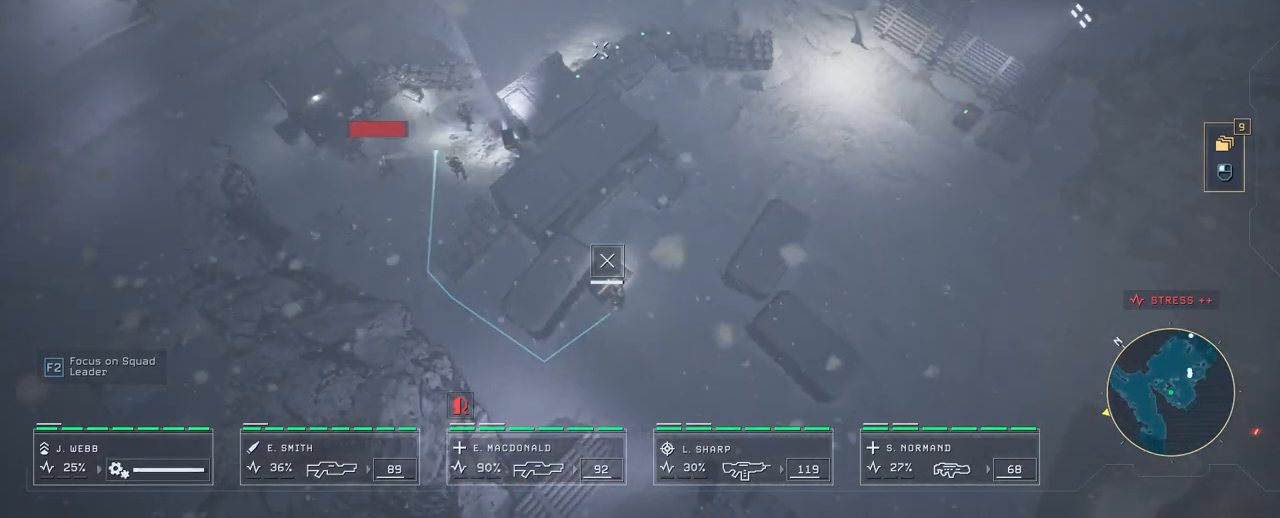
{"keys": ["w"], "mouse": [], "events": [[417, "w", "down"]]}
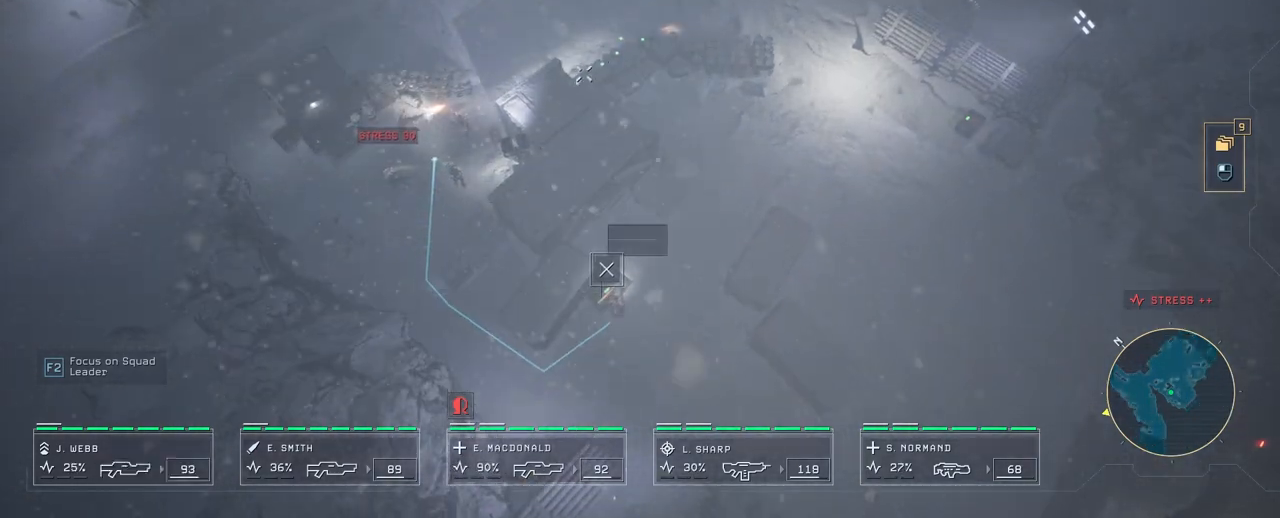
{"keys": [], "mouse": [], "events": [[33, "w", "up"], [233, "mouse_right", "down"], [350, "mouse_right", "up"]]}
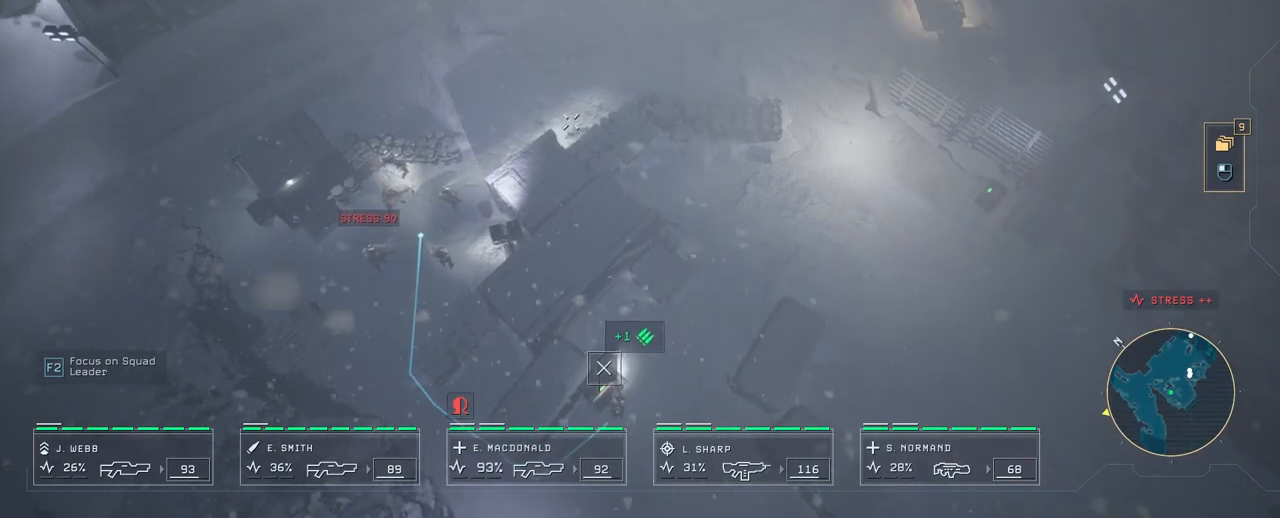
{"keys": [], "mouse": ["right"], "events": [[433, "mouse_right", "down"]]}
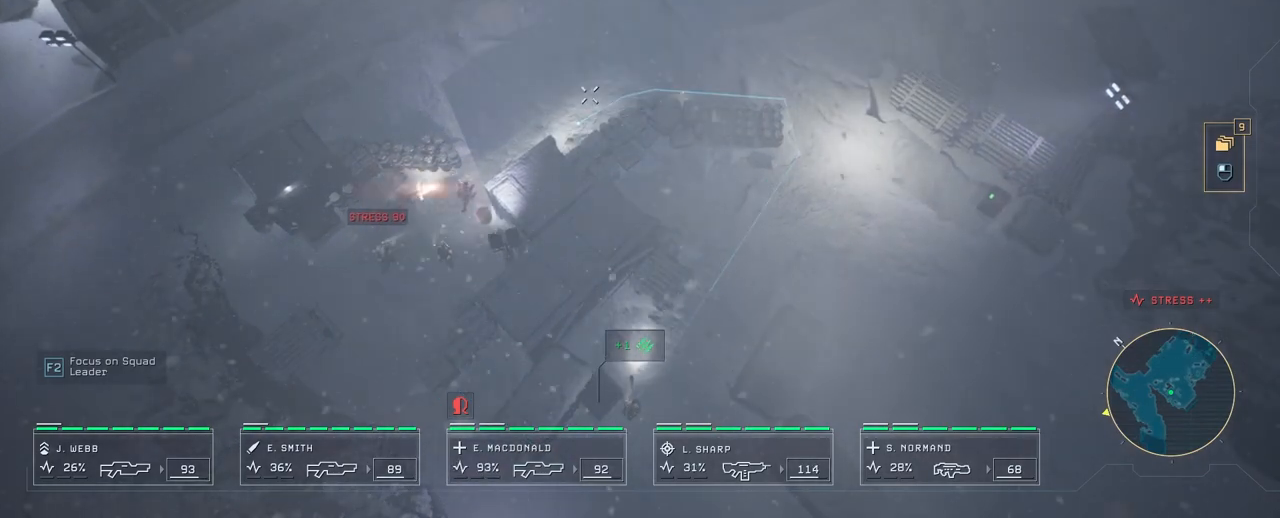
{"keys": [], "mouse": [], "events": [[17, "mouse_right", "up"]]}
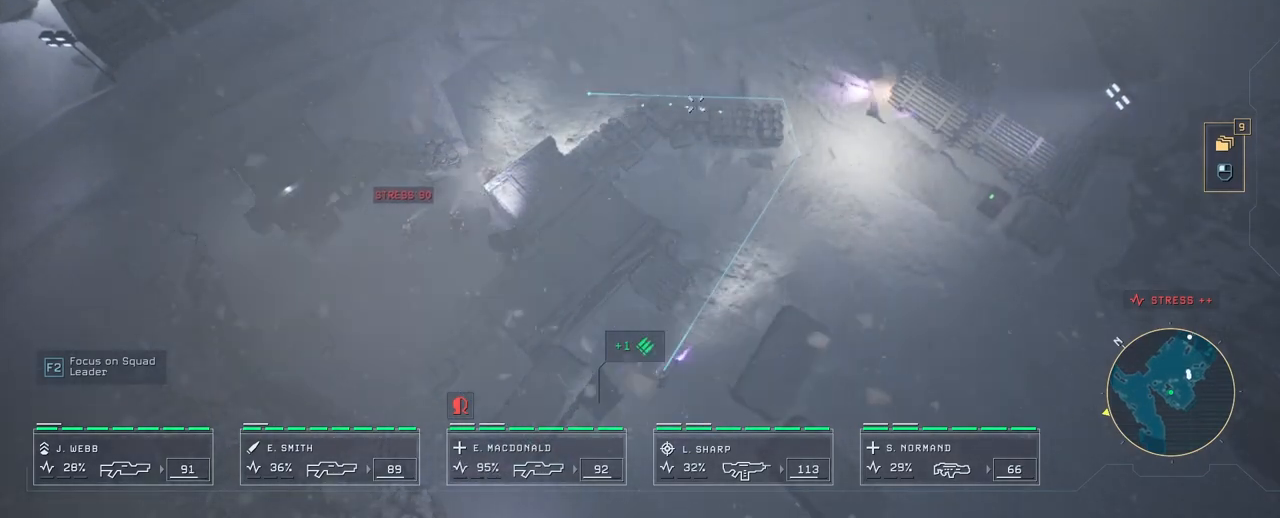
{"keys": [], "mouse": [], "events": [[233, "mouse_right", "down"], [383, "mouse_right", "up"]]}